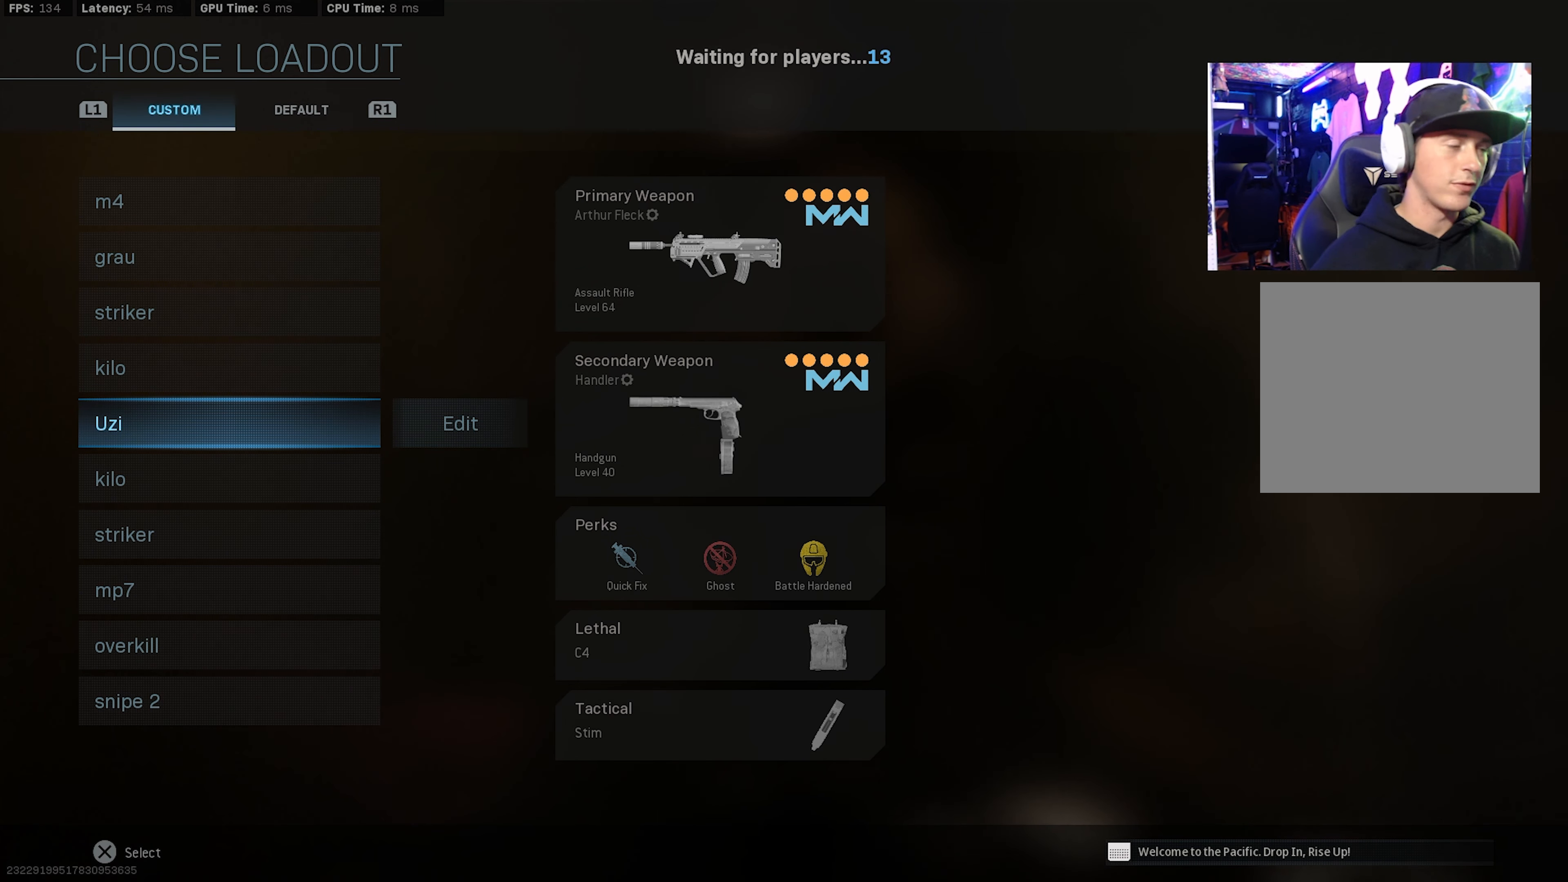
Gameplay with a controller (PlayStation layout); each line is a JSON object with the inputs held at the frame after it. "events" lists button and stick changes between this image and that frame as [ms after this image, input, new state], when the widget could be followed in between. Not read: TOUCHPAD.
{"buttons": [], "left_stick": "down", "right_stick": "center", "events": [[350, "left_stick", "up"], [500, "left_stick", "down"]]}
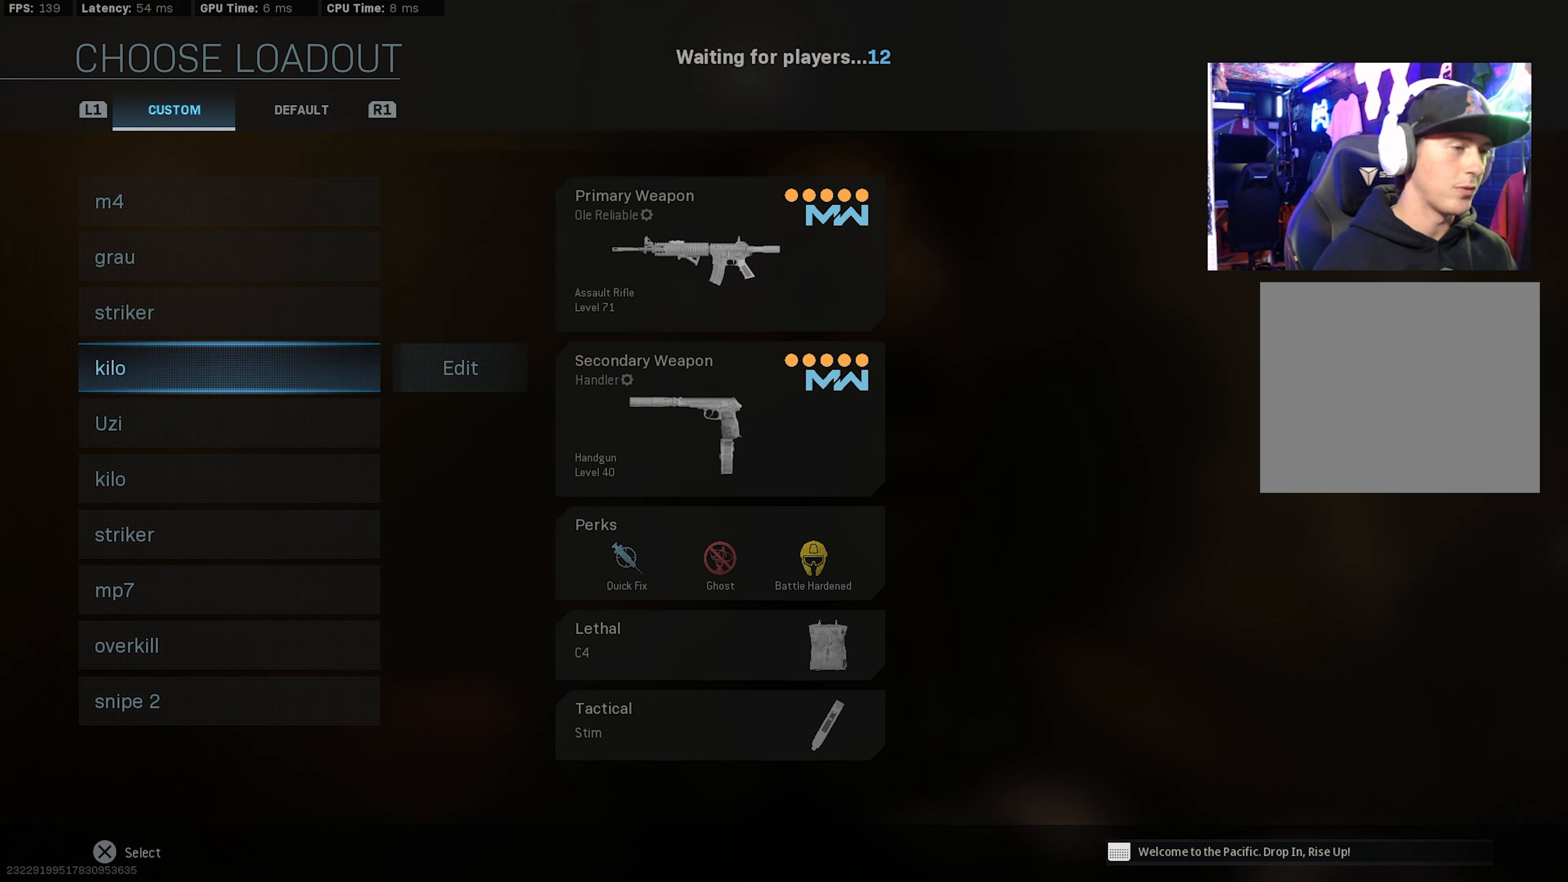
{"buttons": [], "left_stick": "up", "right_stick": "center", "events": [[167, "left_stick", "center"], [217, "left_stick", "down"], [367, "left_stick", "center"], [417, "left_stick", "up"]]}
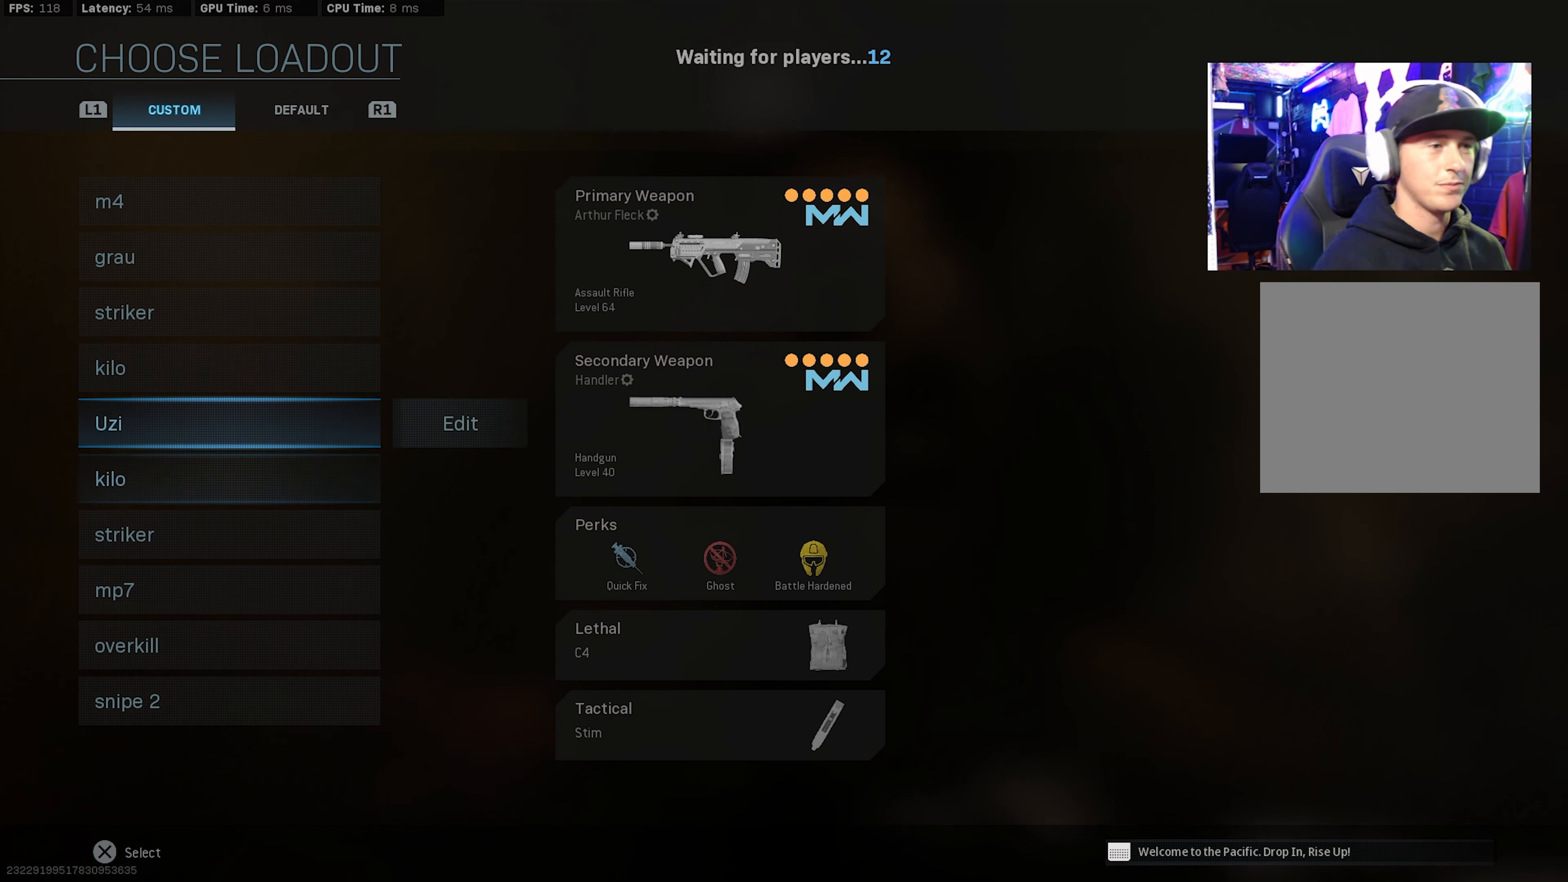
{"buttons": [], "left_stick": "down", "right_stick": "center", "events": [[50, "left_stick", "center"], [167, "left_stick", "up"], [317, "left_stick", "down"]]}
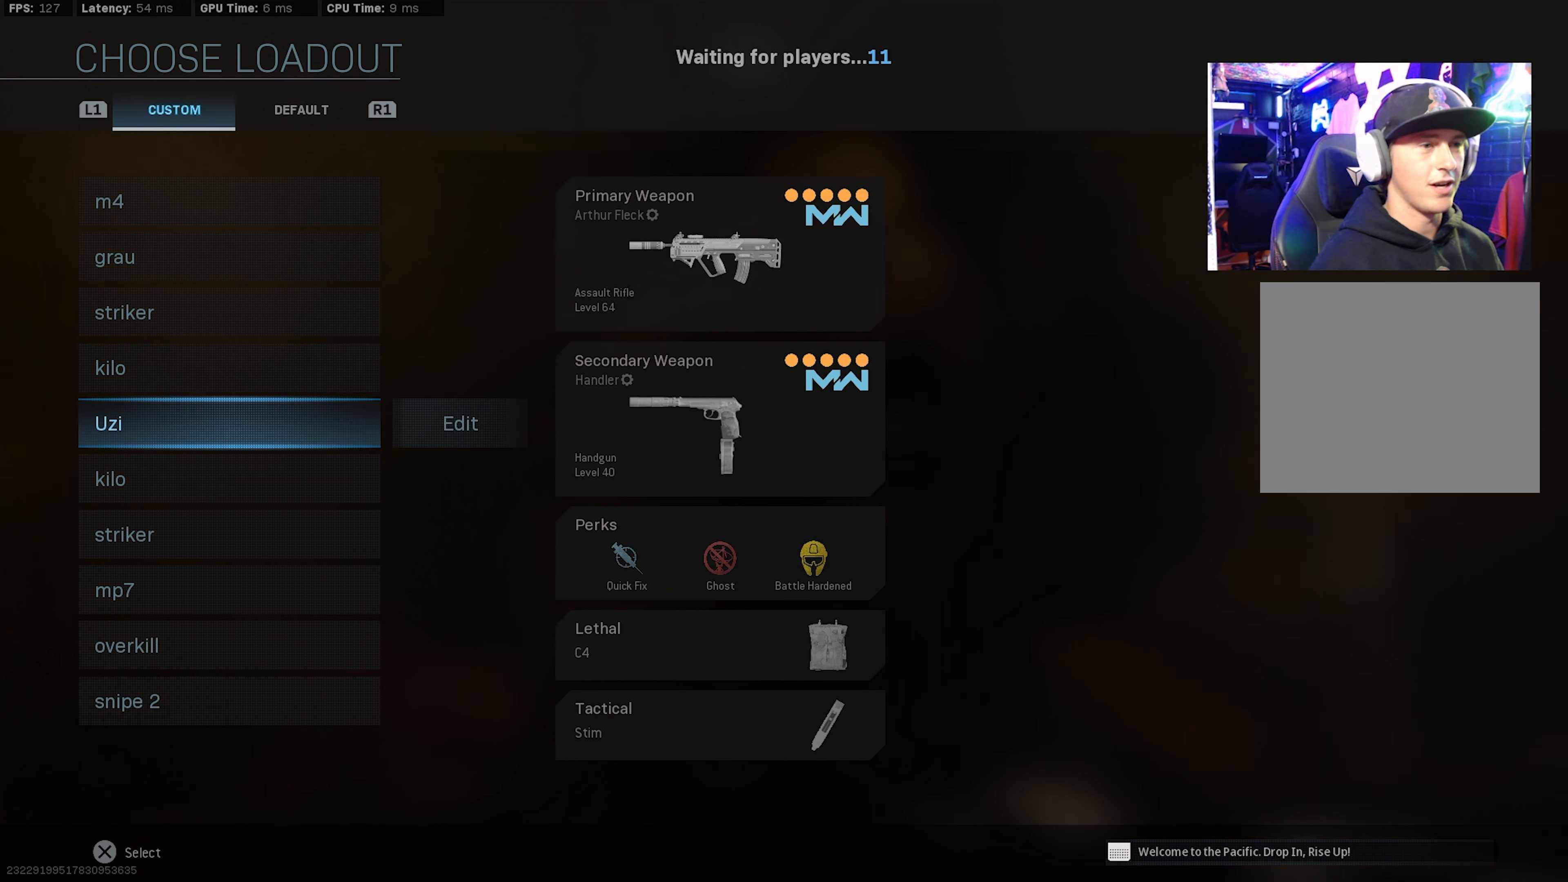
{"buttons": [], "left_stick": "center", "right_stick": "center", "events": [[183, "left_stick", "center"], [333, "left_stick", "left"], [434, "left_stick", "down"], [484, "left_stick", "center"]]}
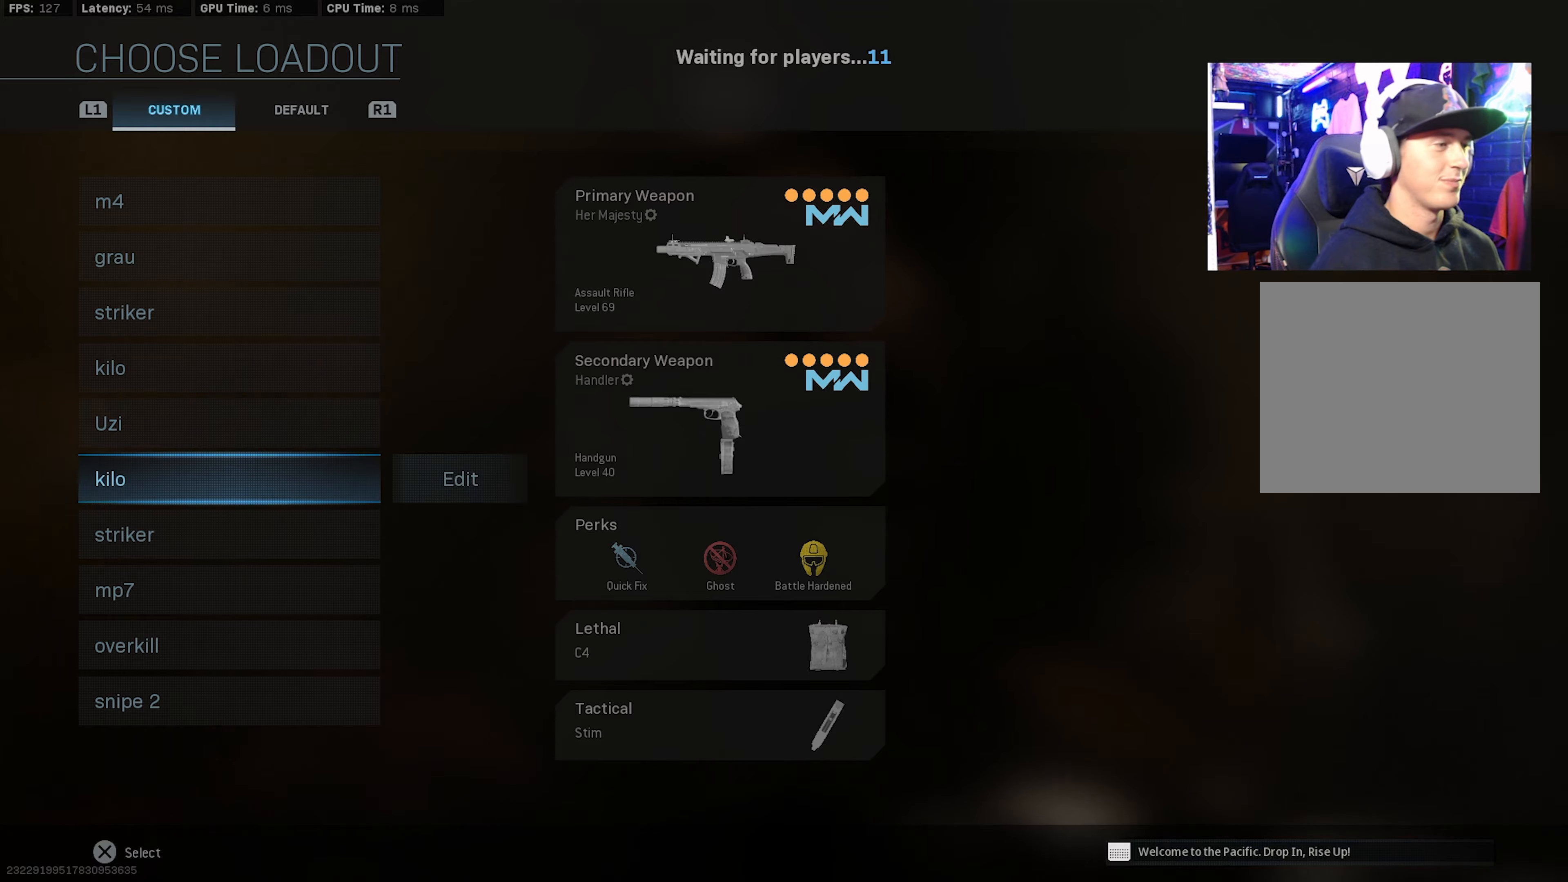
{"buttons": [], "left_stick": "center", "right_stick": "center", "events": [[34, "left_stick", "up"], [184, "left_stick", "center"]]}
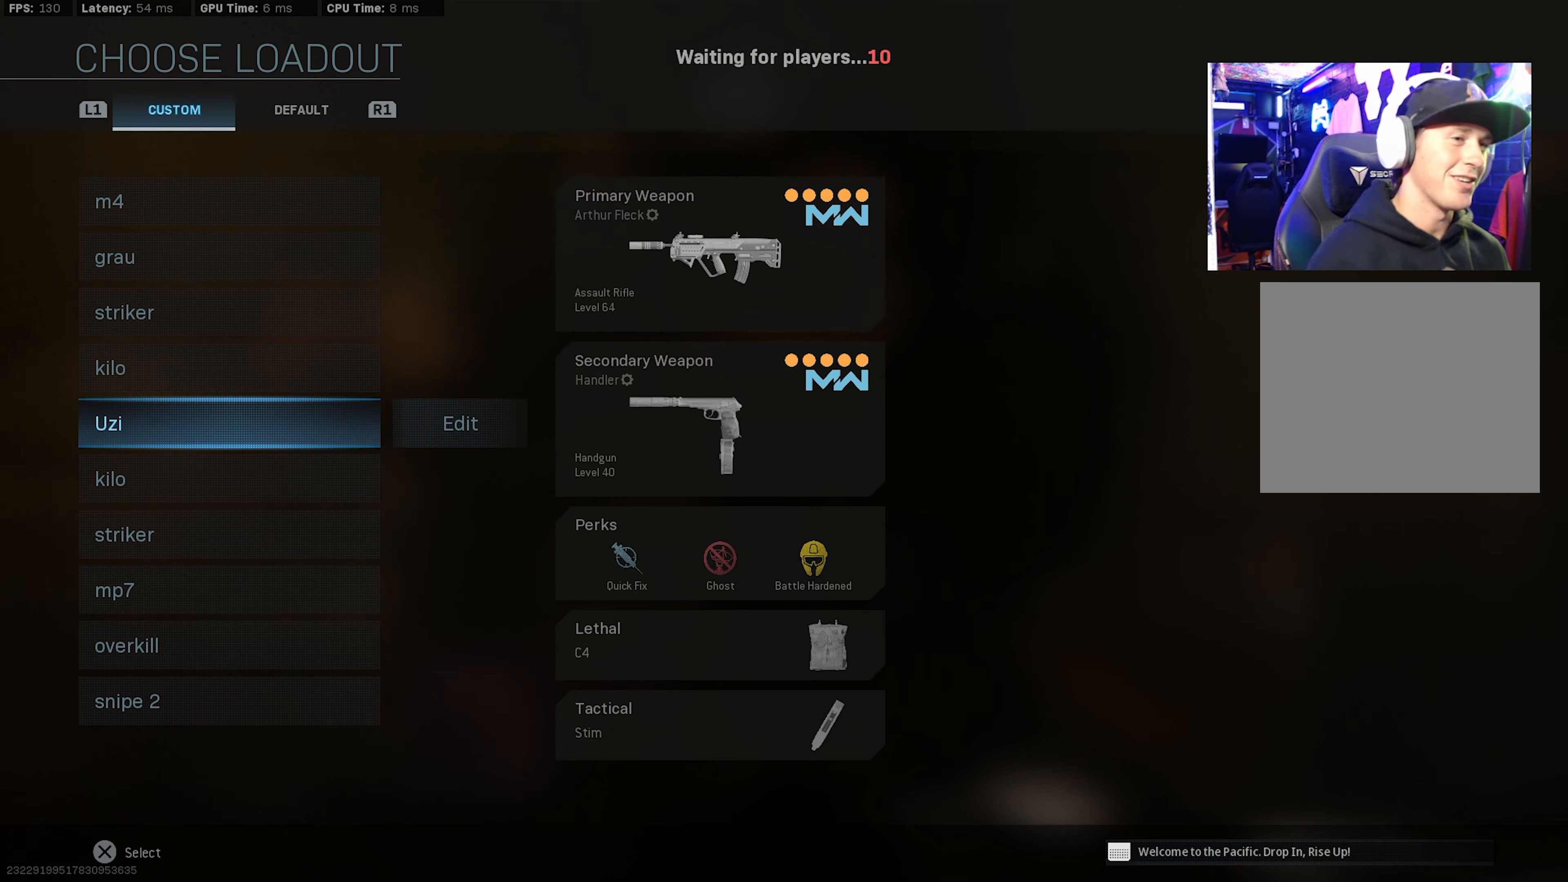
{"buttons": [], "left_stick": "center", "right_stick": "center", "events": [[50, "left_stick", "down"], [234, "left_stick", "center"], [284, "left_stick", "up"], [450, "left_stick", "center"]]}
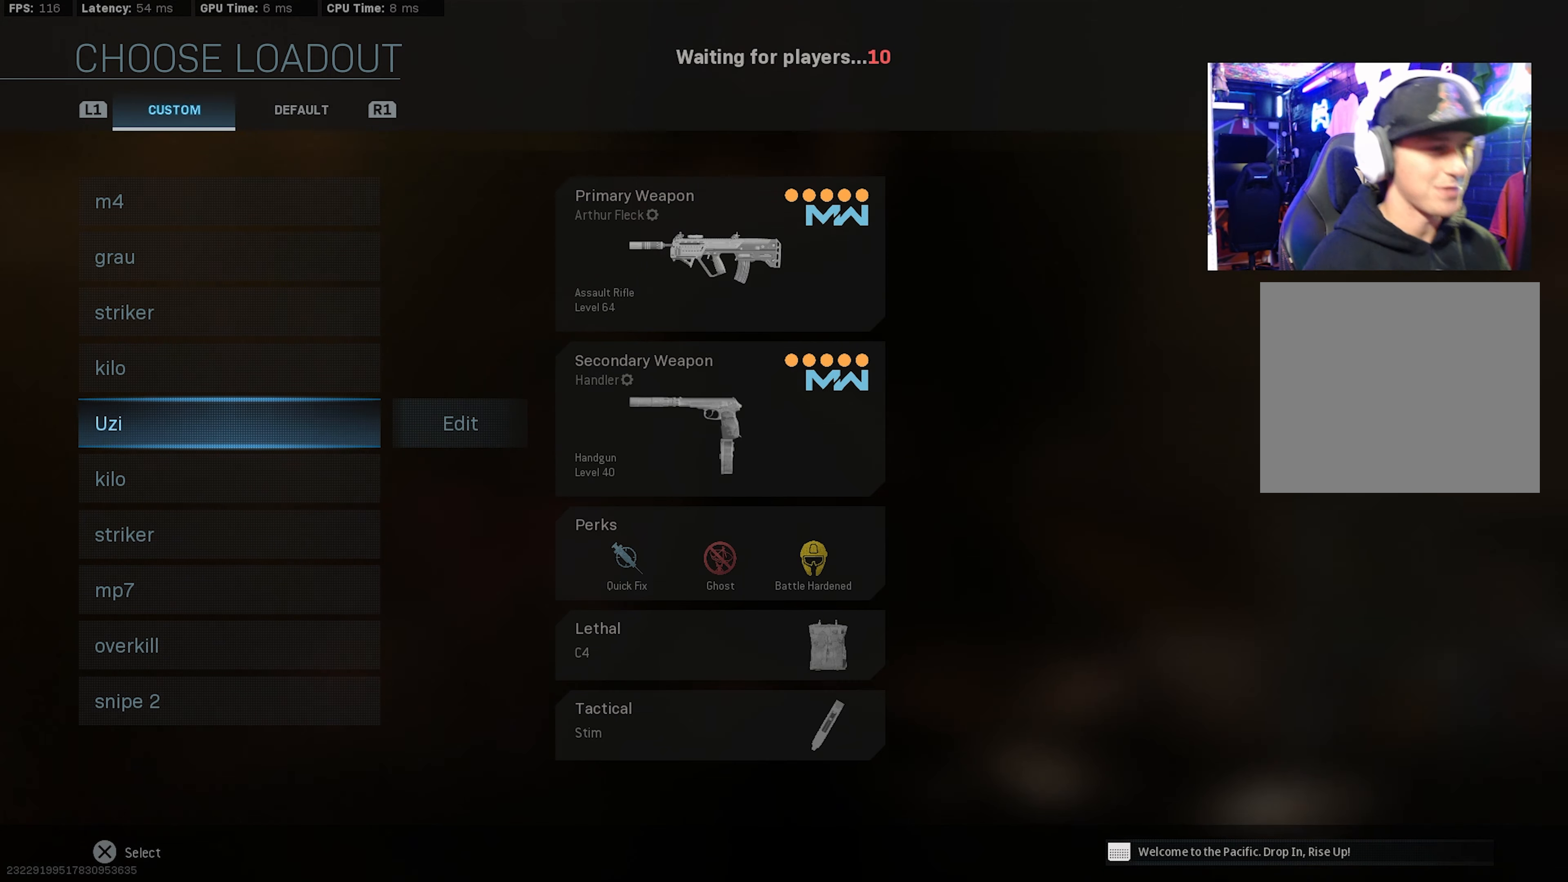
{"buttons": [], "left_stick": "center", "right_stick": "center", "events": [[134, "CROSS", "down"], [217, "CROSS", "up"]]}
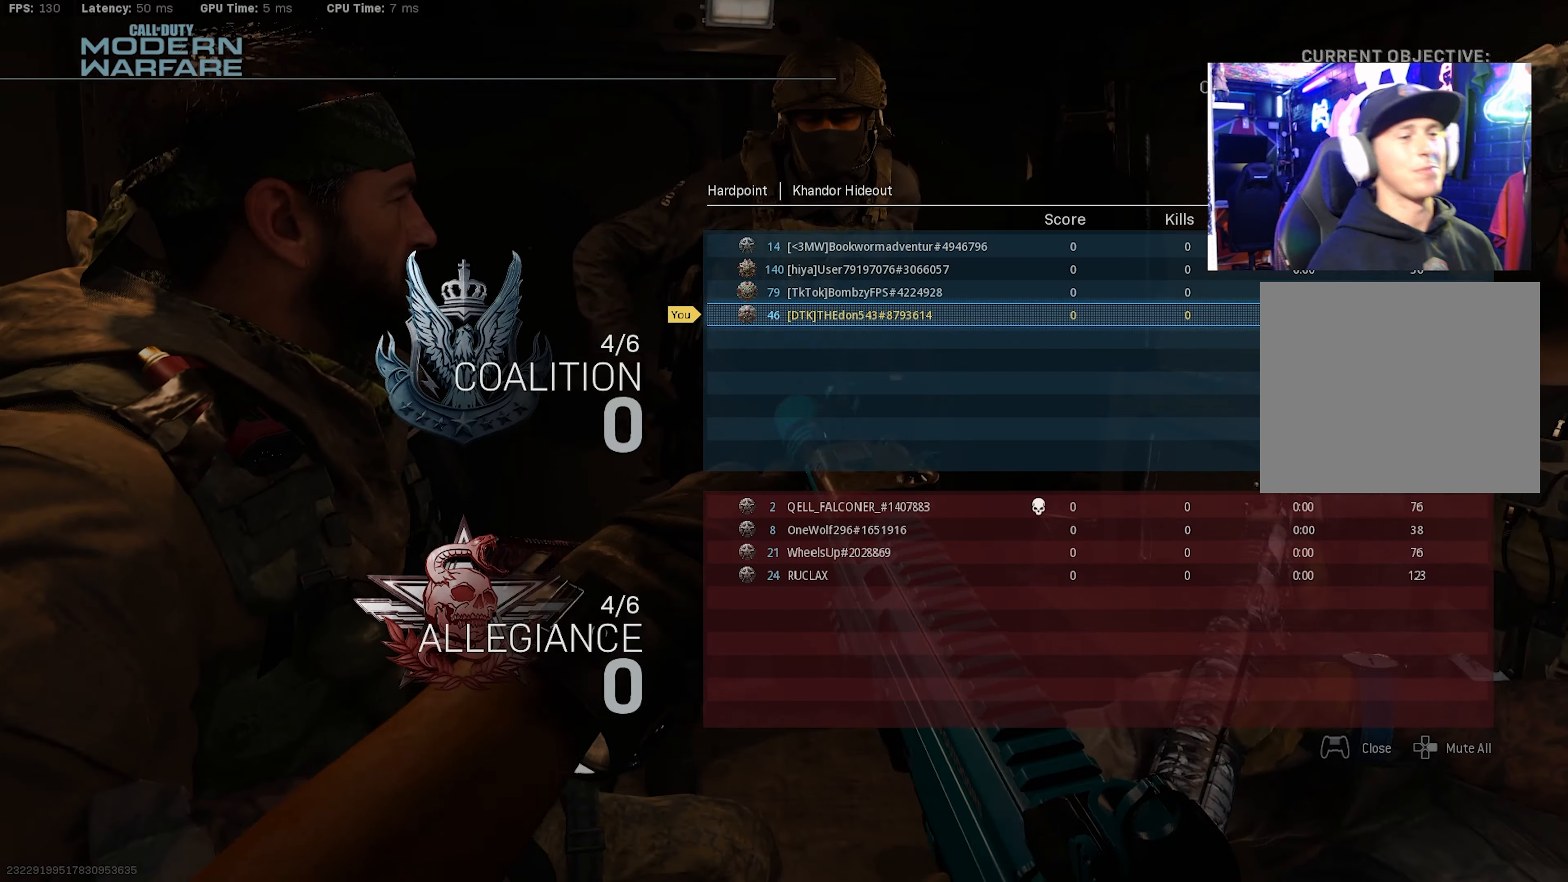
{"buttons": [], "left_stick": "center", "right_stick": "center", "events": []}
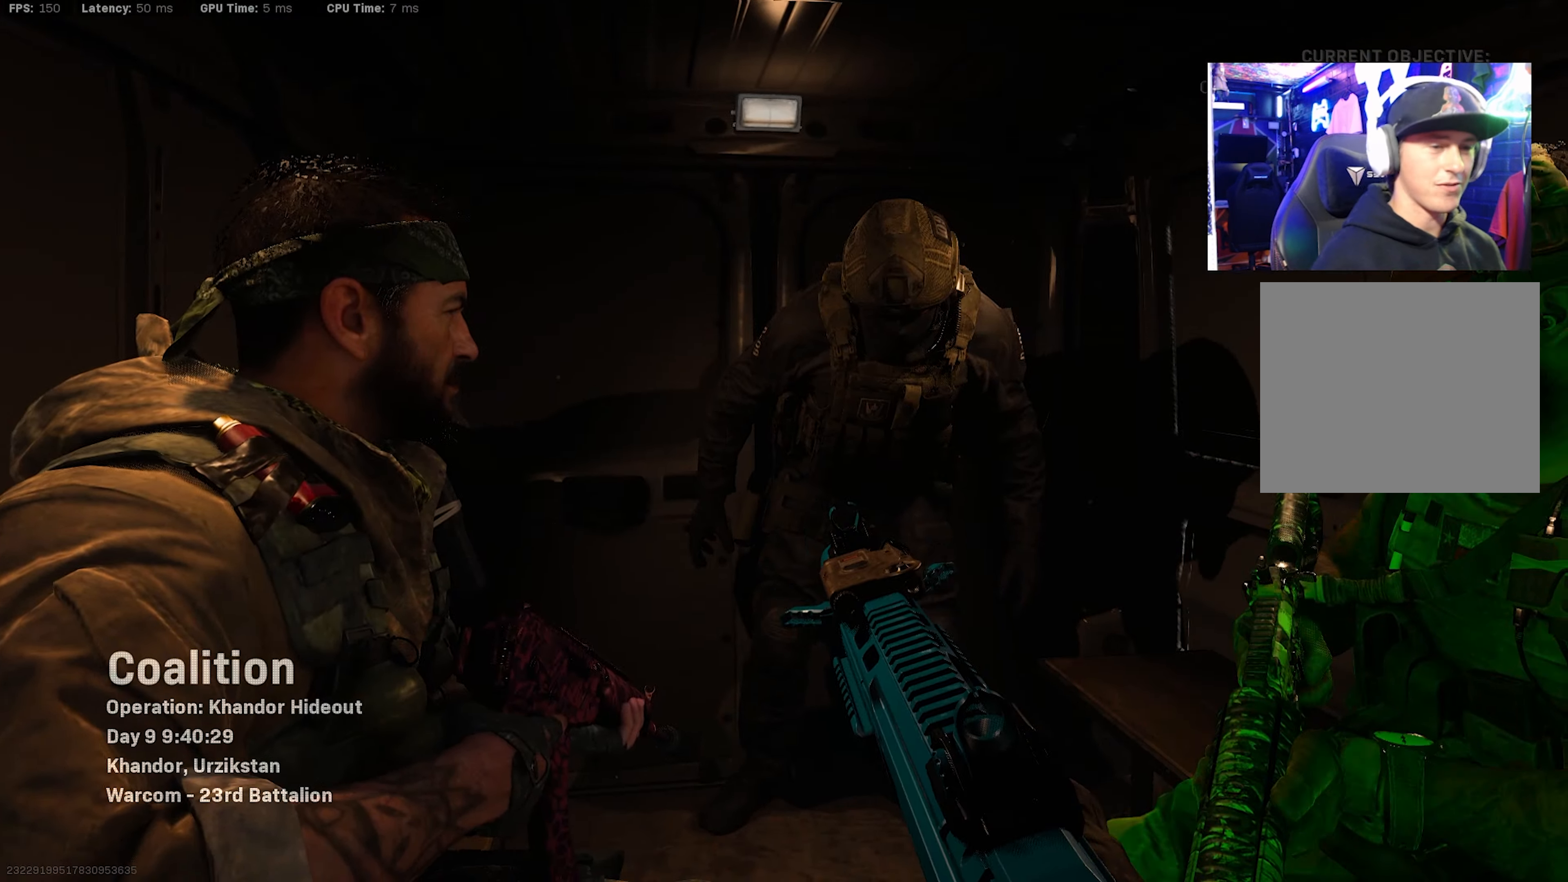
{"buttons": [], "left_stick": "center", "right_stick": "center", "events": []}
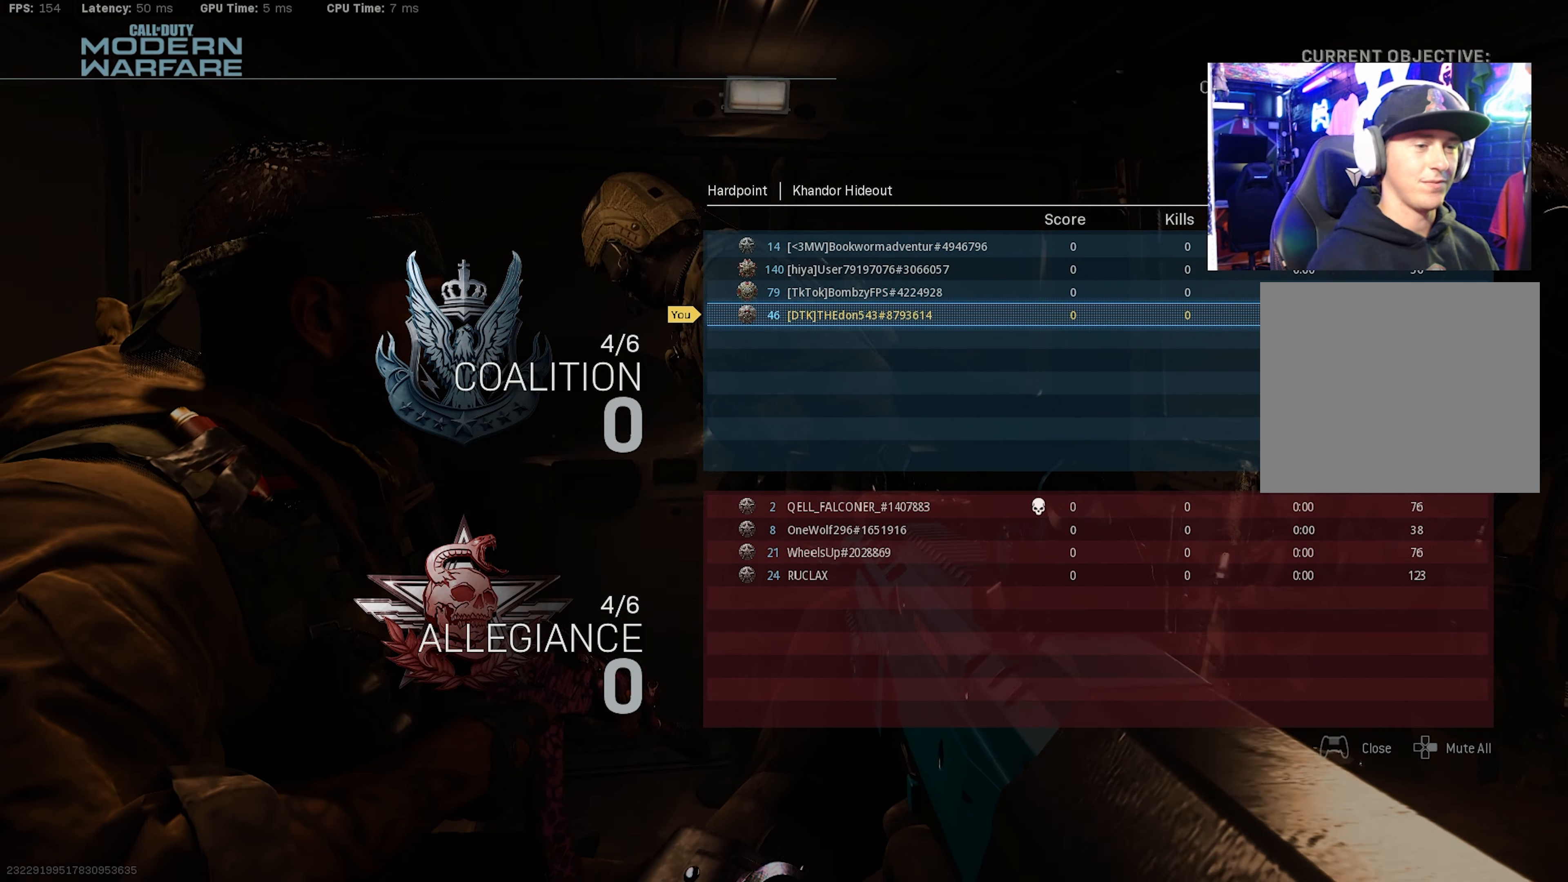
{"buttons": [], "left_stick": "center", "right_stick": "center", "events": []}
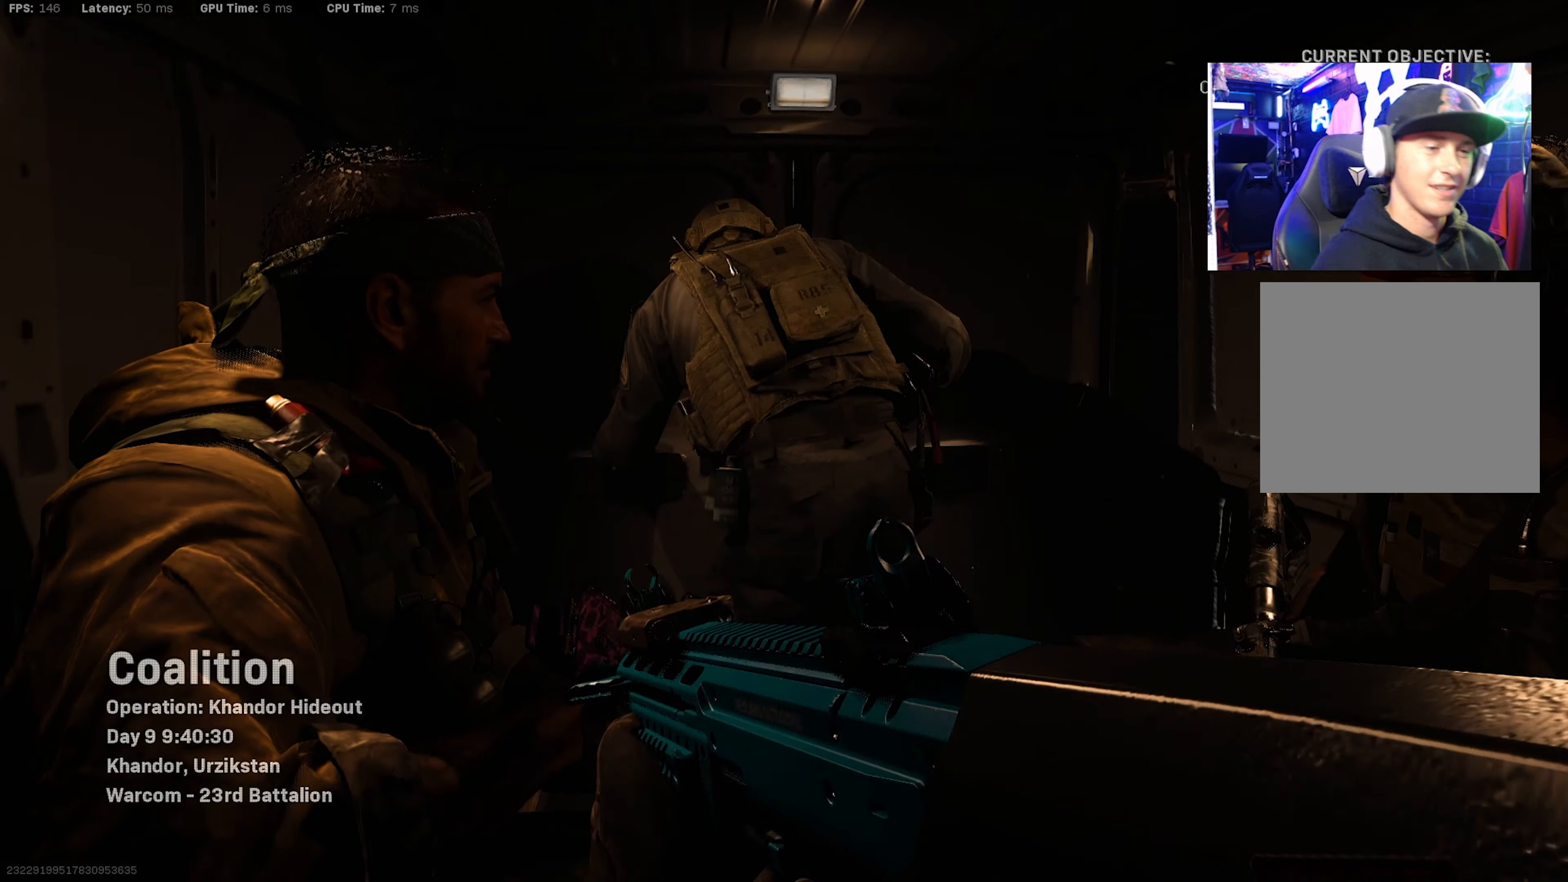
{"buttons": [], "left_stick": "center", "right_stick": "center", "events": [[184, "right_stick", "left"], [417, "right_stick", "center"]]}
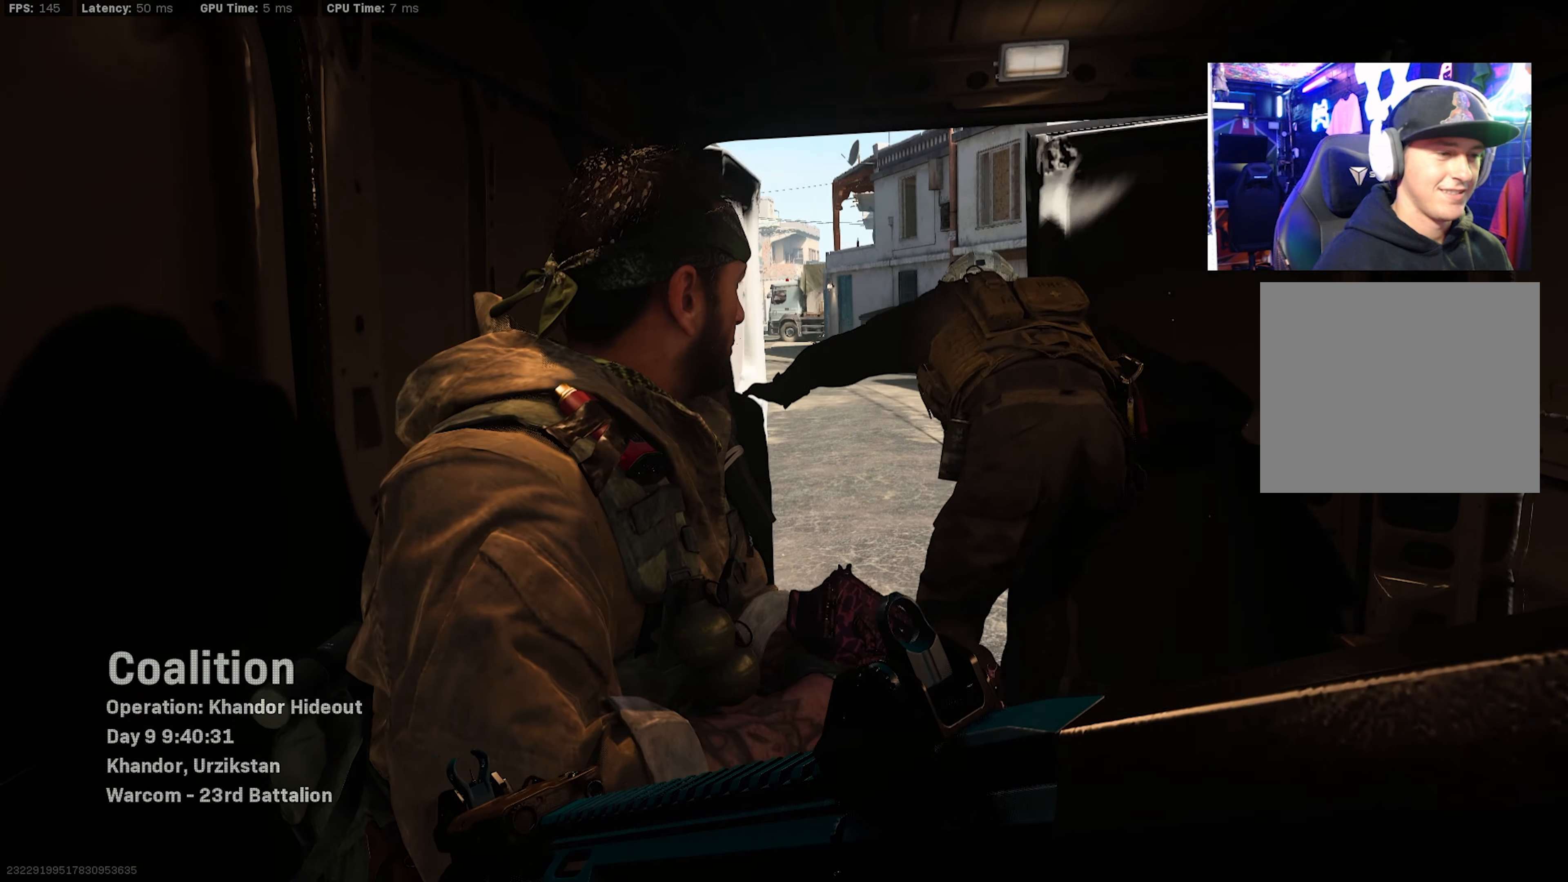
{"buttons": [], "left_stick": "center", "right_stick": "center", "events": []}
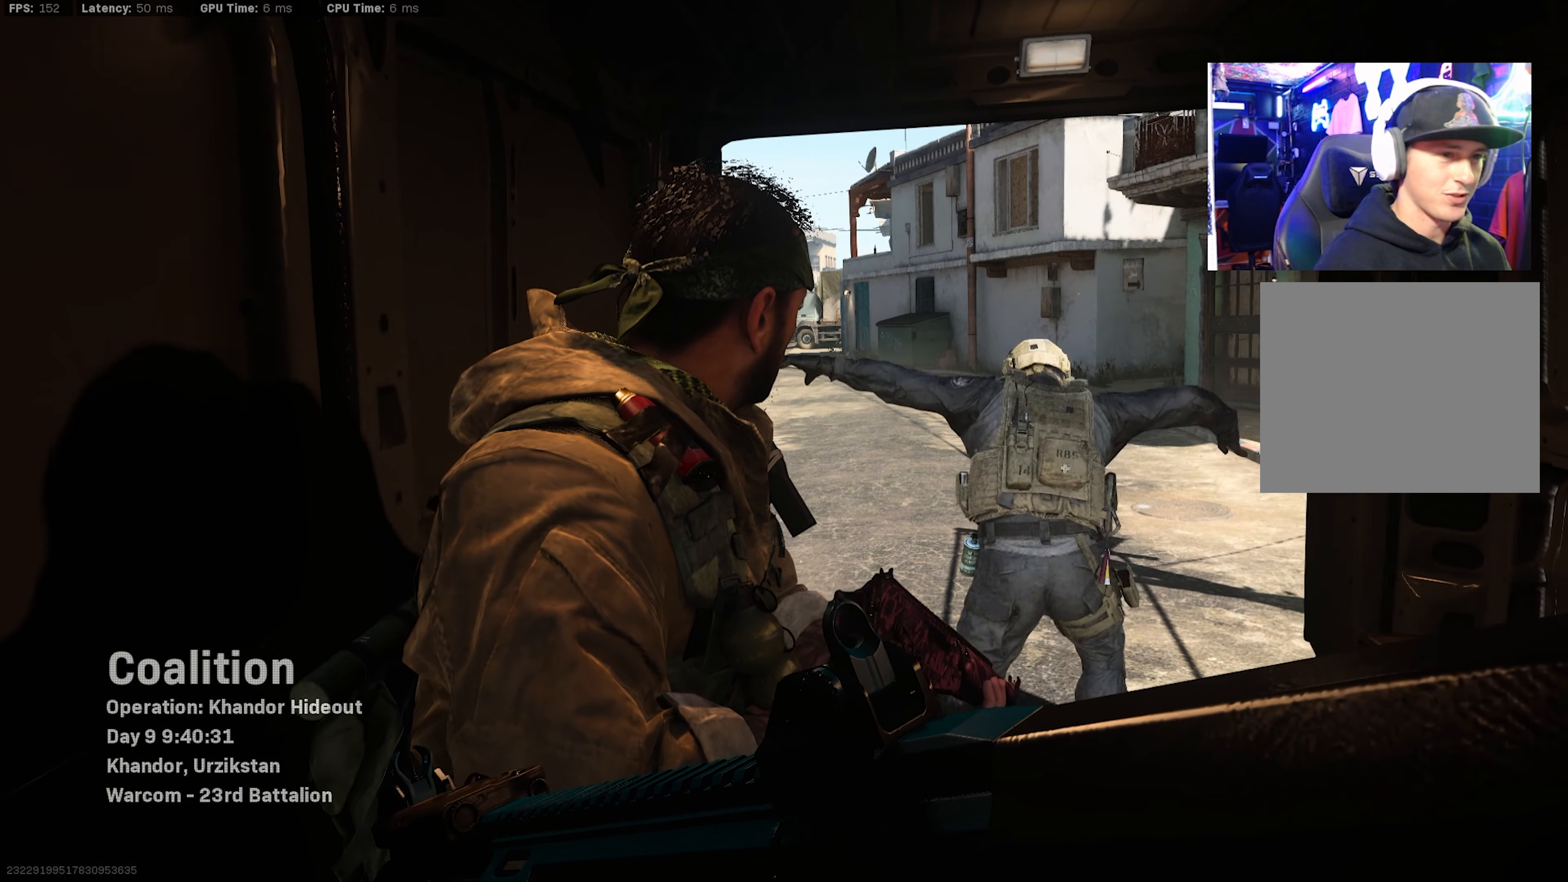
{"buttons": [], "left_stick": "center", "right_stick": "center", "events": []}